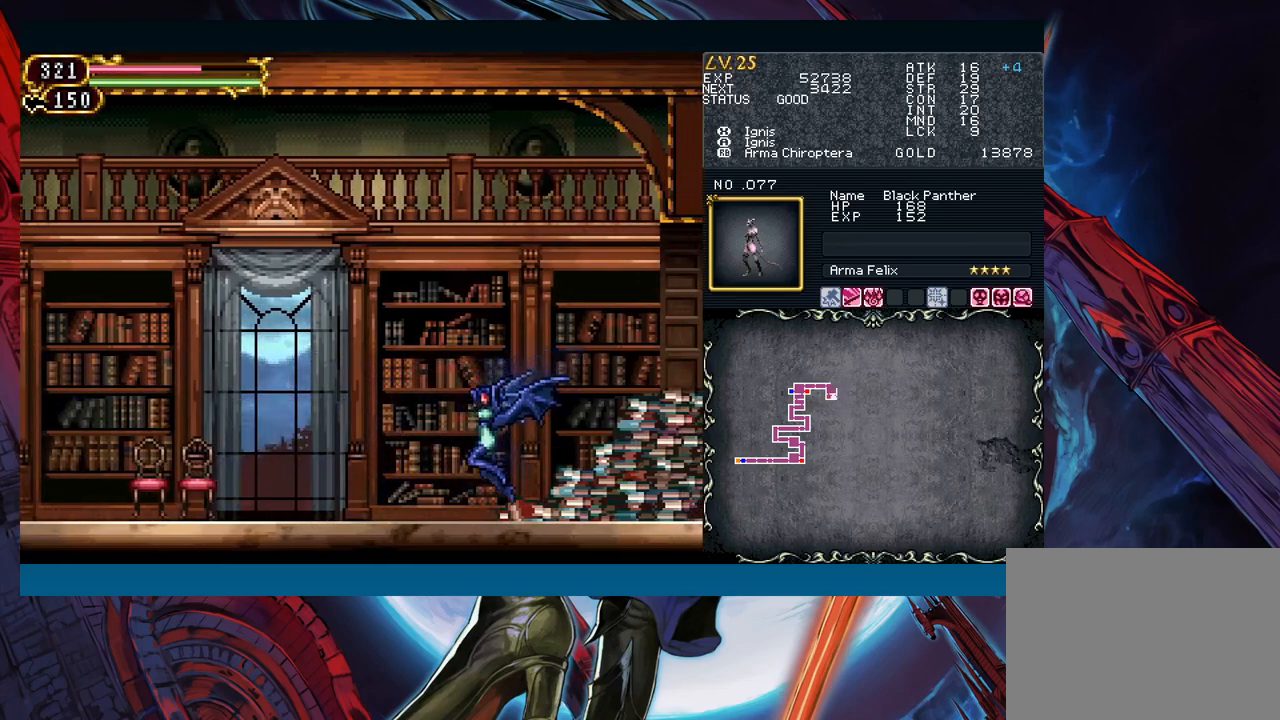
Gameplay with a controller (Xbox layout); each line is a JSON object with the inputs held at the frame after it. "events" lists button and stick changes between this image and that frame as [ms after this image, input, new state], when the widget could be followed in between. Not read: L2 L3 R2 R3 right_stick.
{"buttons": [], "left_stick": "left"}
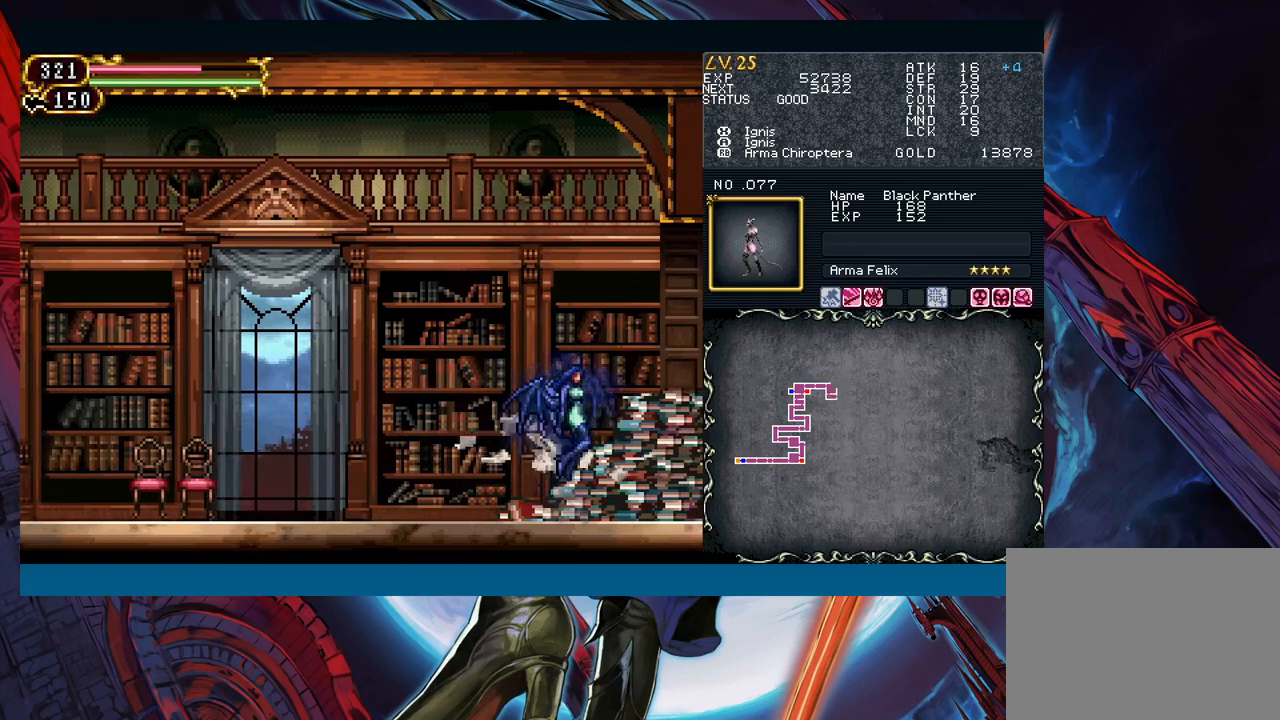
{"buttons": [], "left_stick": "down-right", "events": [[50, "left_stick", "down-right"], [233, "left_stick", "left"], [317, "B", "down"], [317, "left_stick", "down-right"], [350, "B", "up"]]}
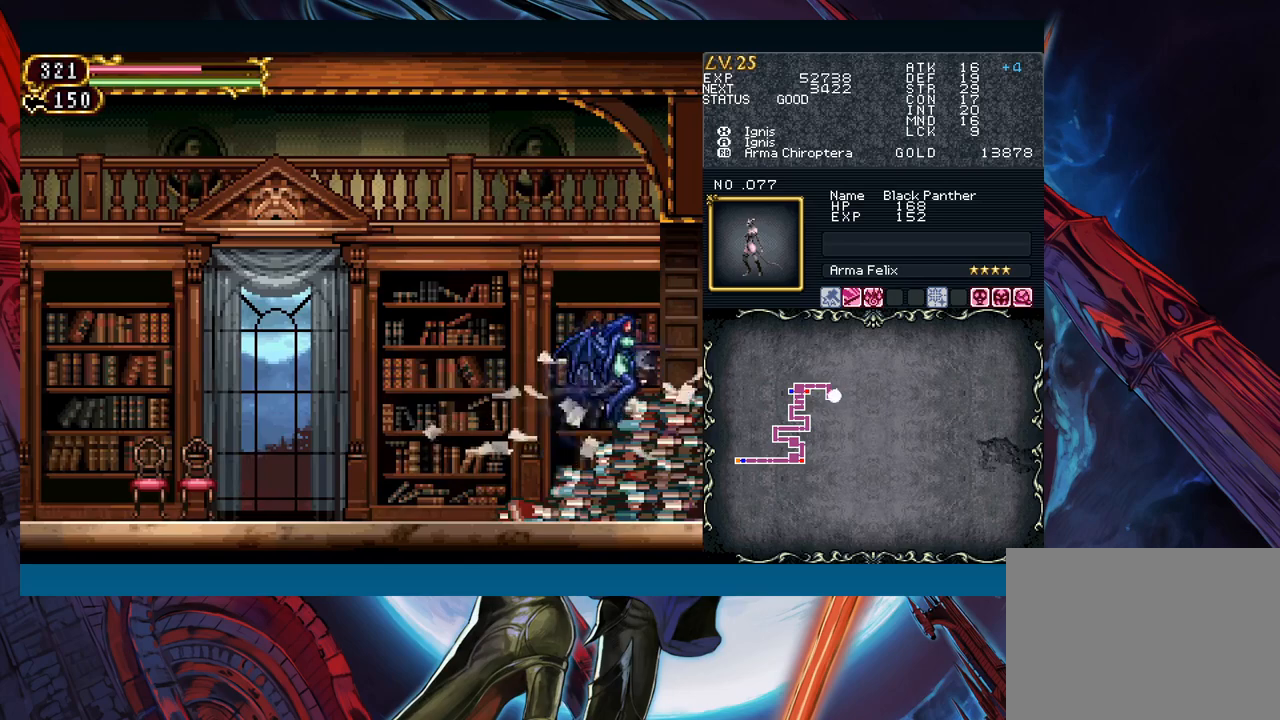
{"buttons": [], "left_stick": "center", "events": [[67, "left_stick", "left"], [133, "B", "down"], [150, "left_stick", "down-right"], [167, "B", "up"], [500, "left_stick", "center"]]}
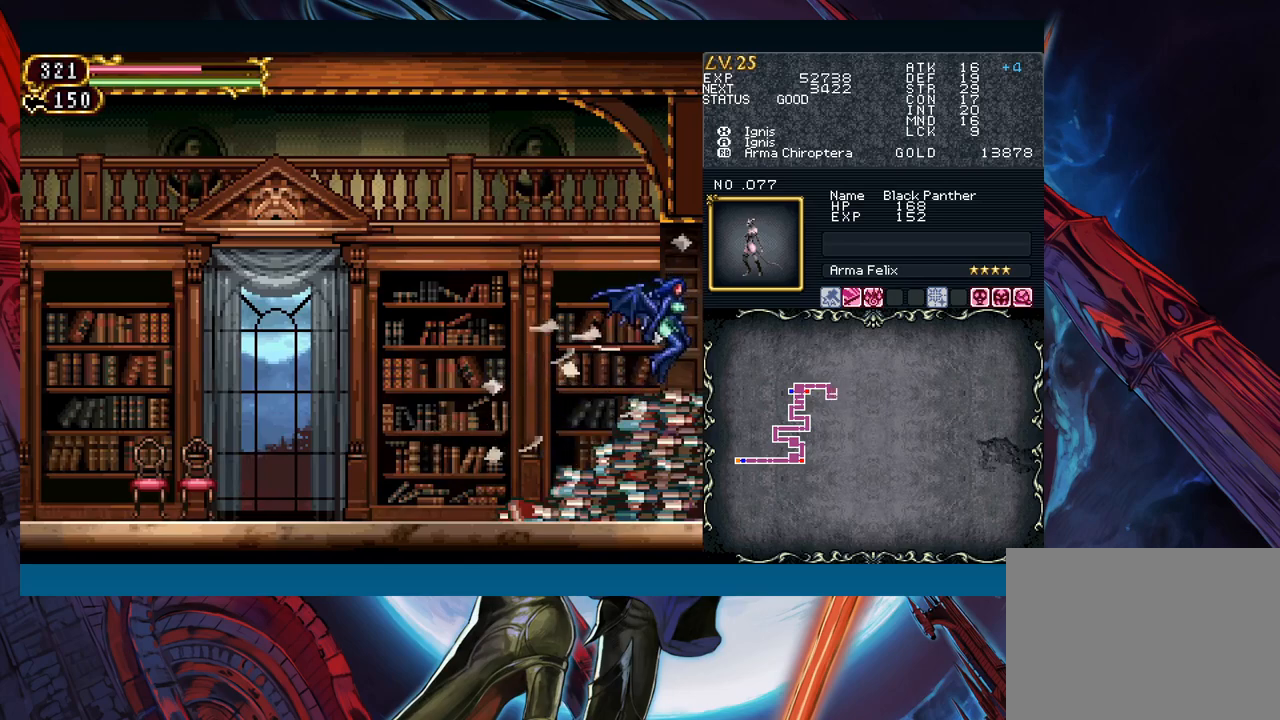
{"buttons": [], "left_stick": "down-right", "events": [[17, "left_stick", "left"], [100, "B", "down"], [117, "left_stick", "down-right"], [133, "B", "up"]]}
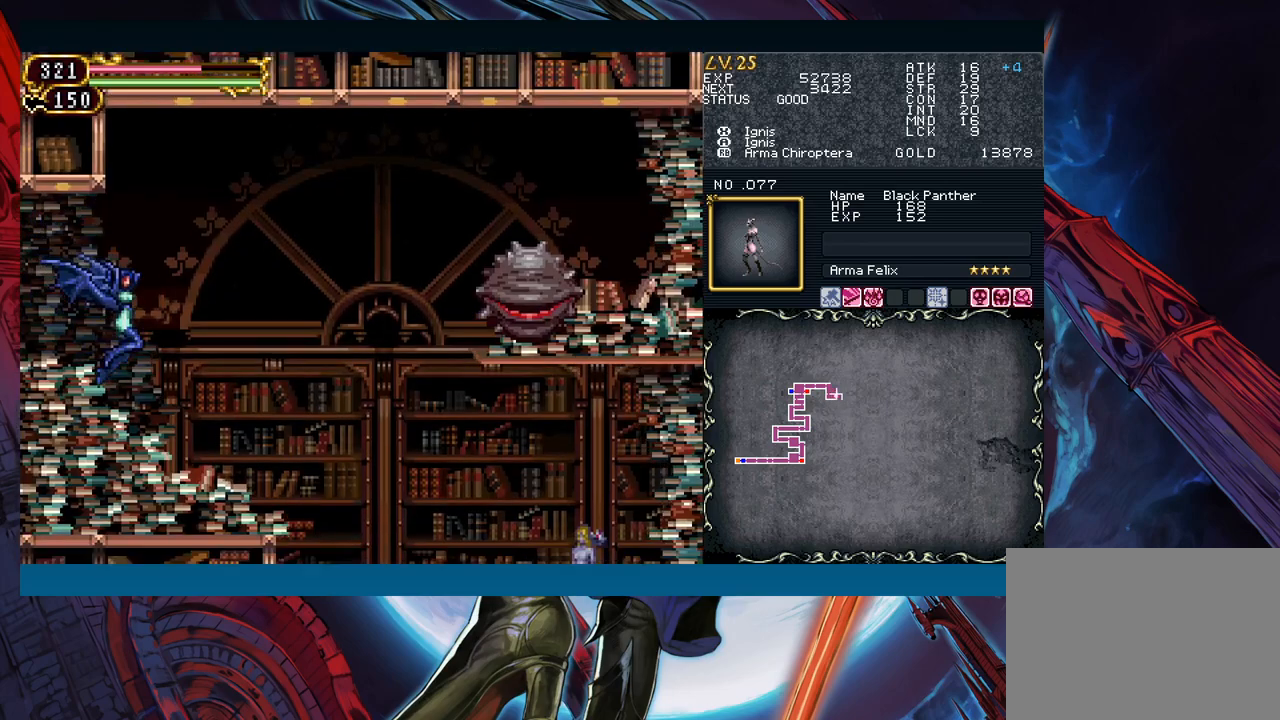
{"buttons": [], "left_stick": "left", "events": [[83, "left_stick", "left"], [150, "B", "down"], [167, "left_stick", "down-right"], [200, "B", "up"], [483, "left_stick", "left"]]}
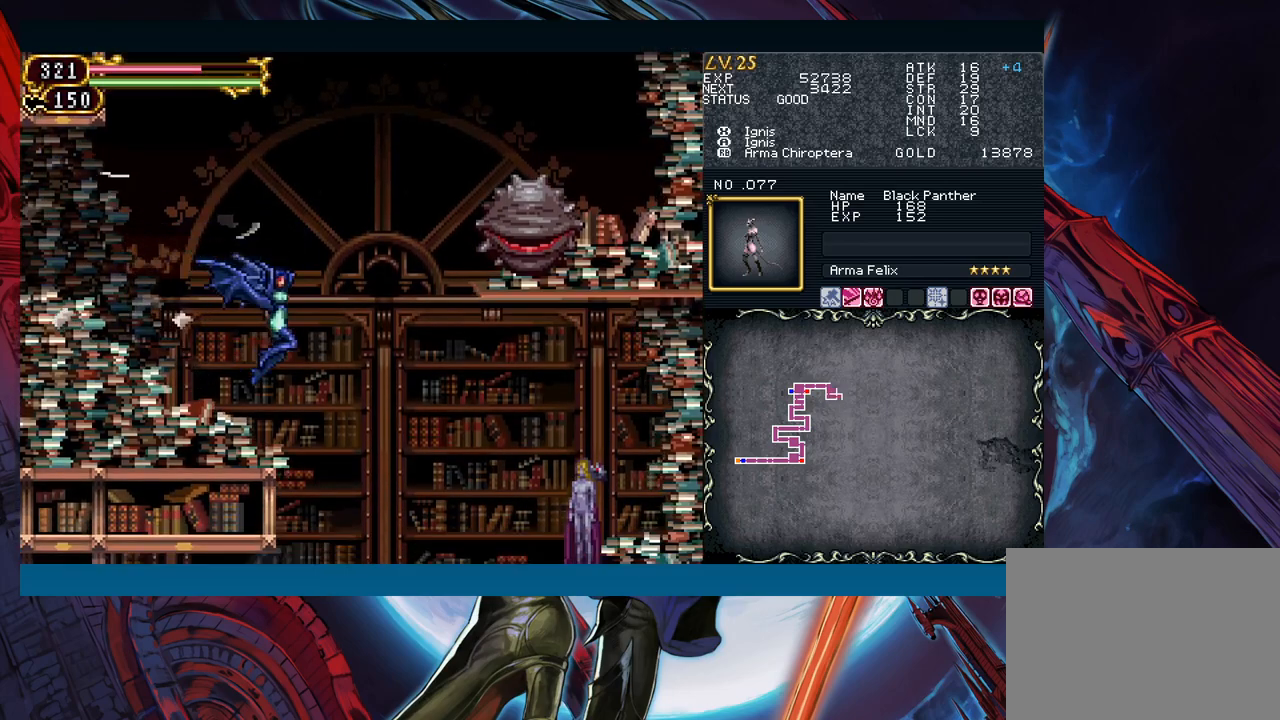
{"buttons": [], "left_stick": "right", "events": [[117, "left_stick", "down-right"], [183, "B", "down"], [300, "left_stick", "right"], [350, "B", "up"]]}
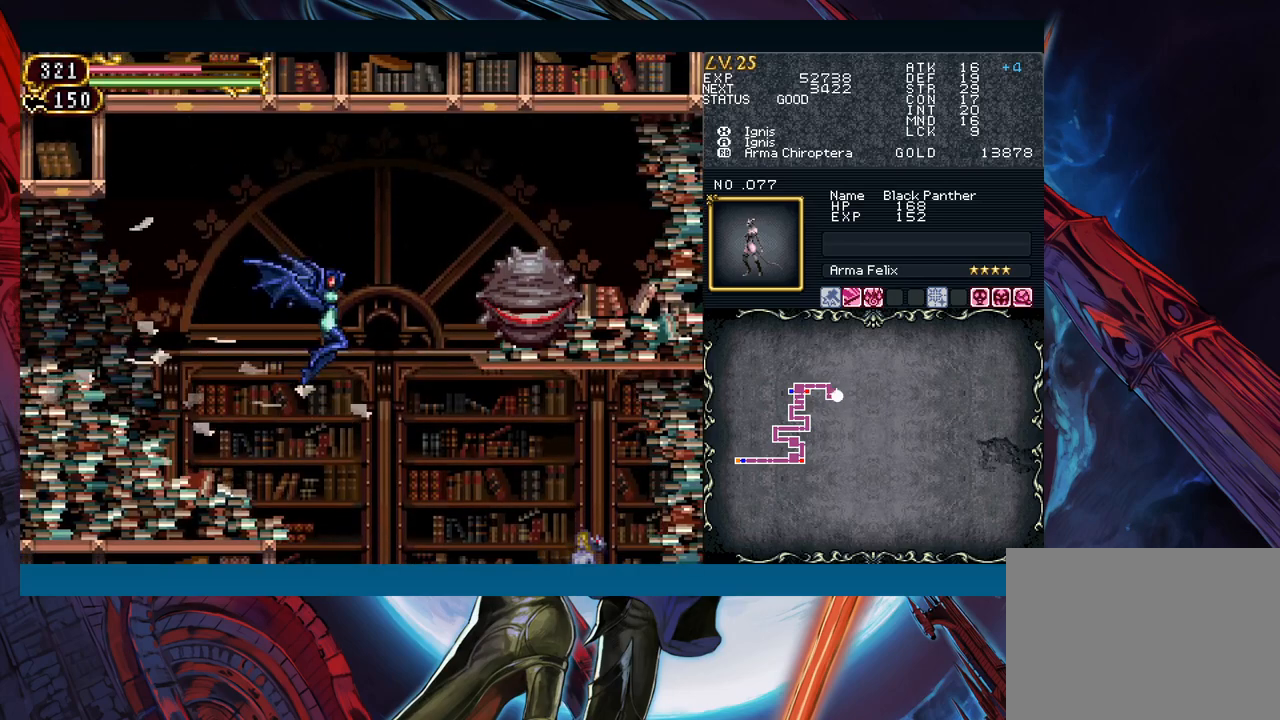
{"buttons": ["A", "B"], "left_stick": "left", "events": [[150, "B", "down"], [250, "A", "down"], [300, "left_stick", "left"]]}
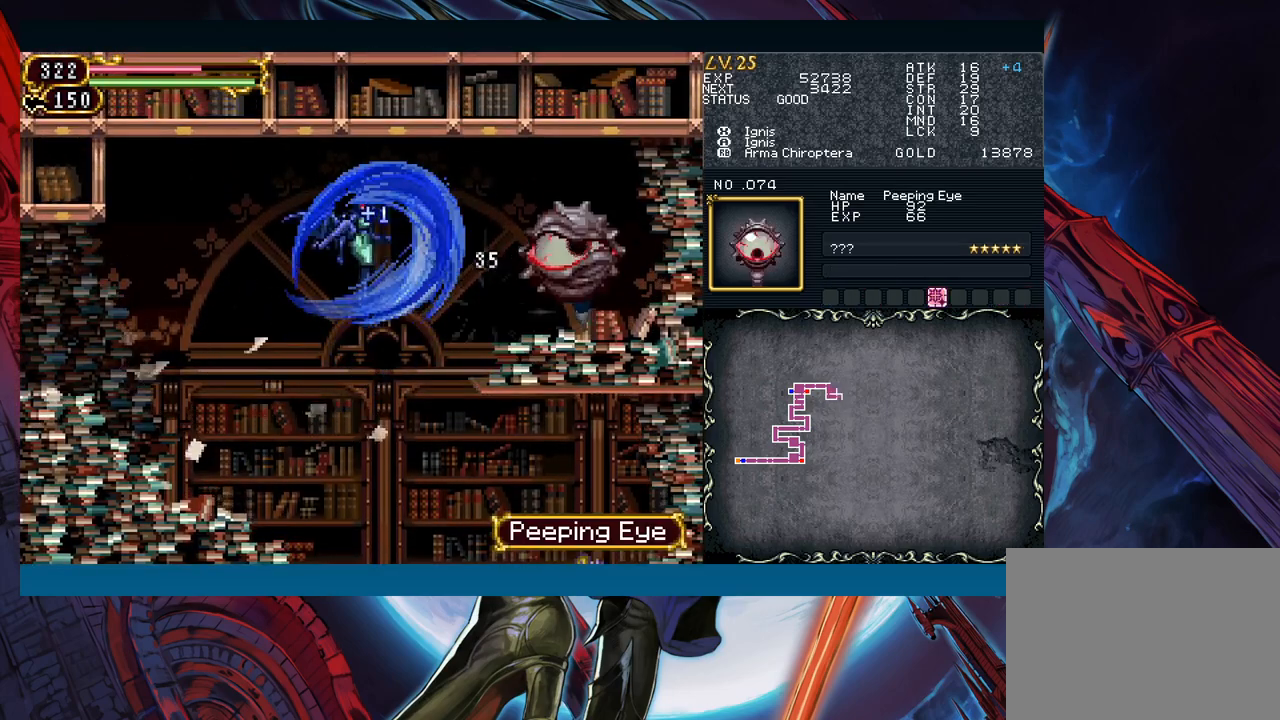
{"buttons": [], "left_stick": "left", "events": [[17, "A", "up"], [133, "B", "up"]]}
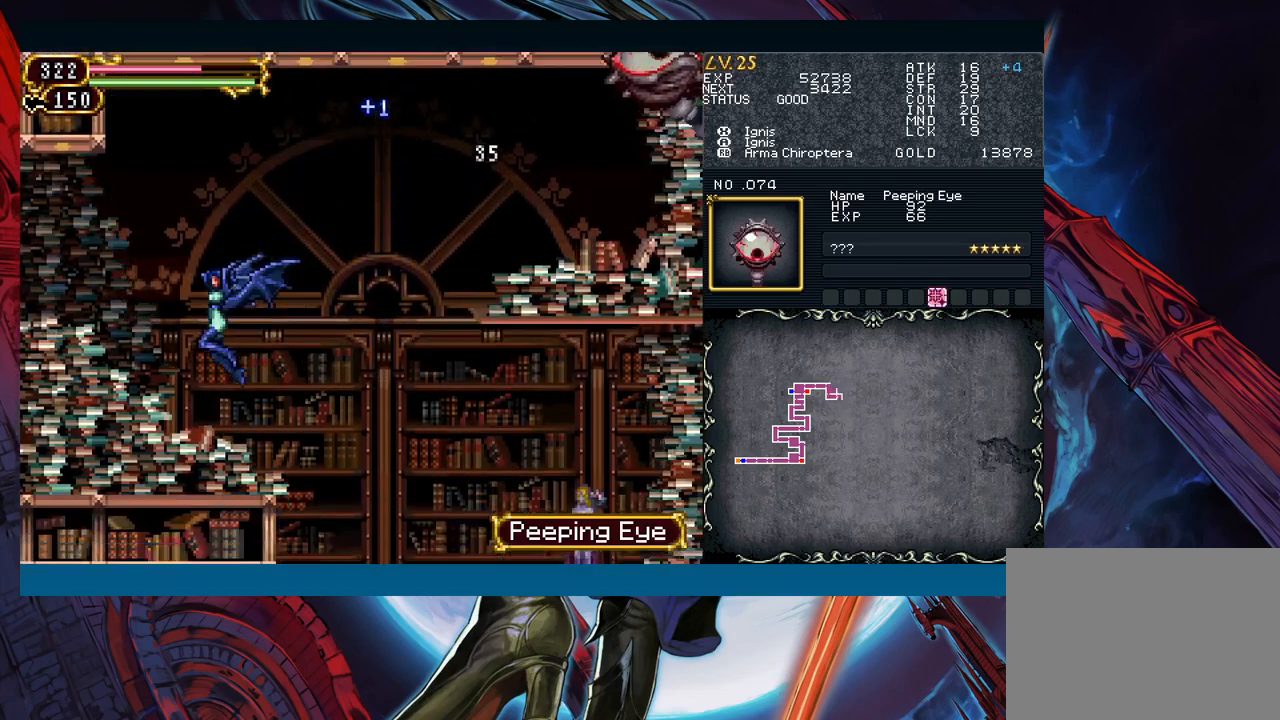
{"buttons": [], "left_stick": "right", "events": [[133, "left_stick", "right"], [250, "left_stick", "up-left"], [333, "left_stick", "right"], [383, "left_stick", "center"], [467, "left_stick", "right"]]}
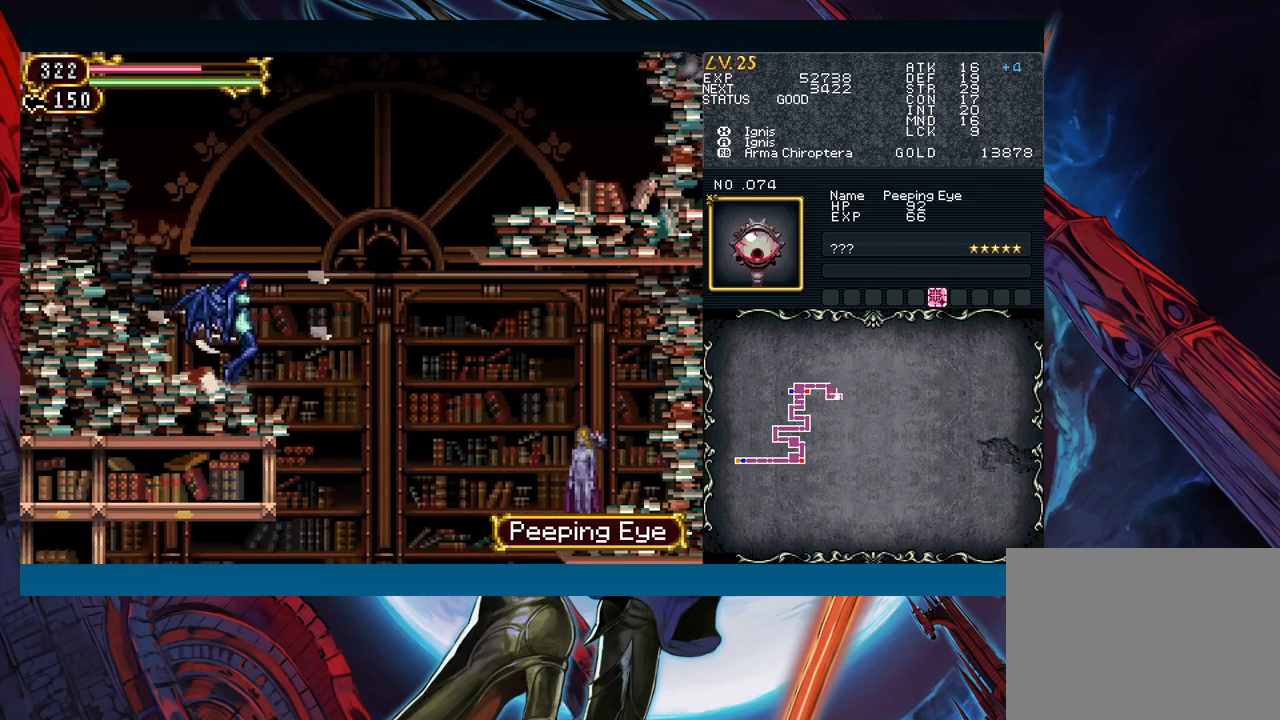
{"buttons": [], "left_stick": "right", "events": [[117, "B", "down"], [217, "B", "up"]]}
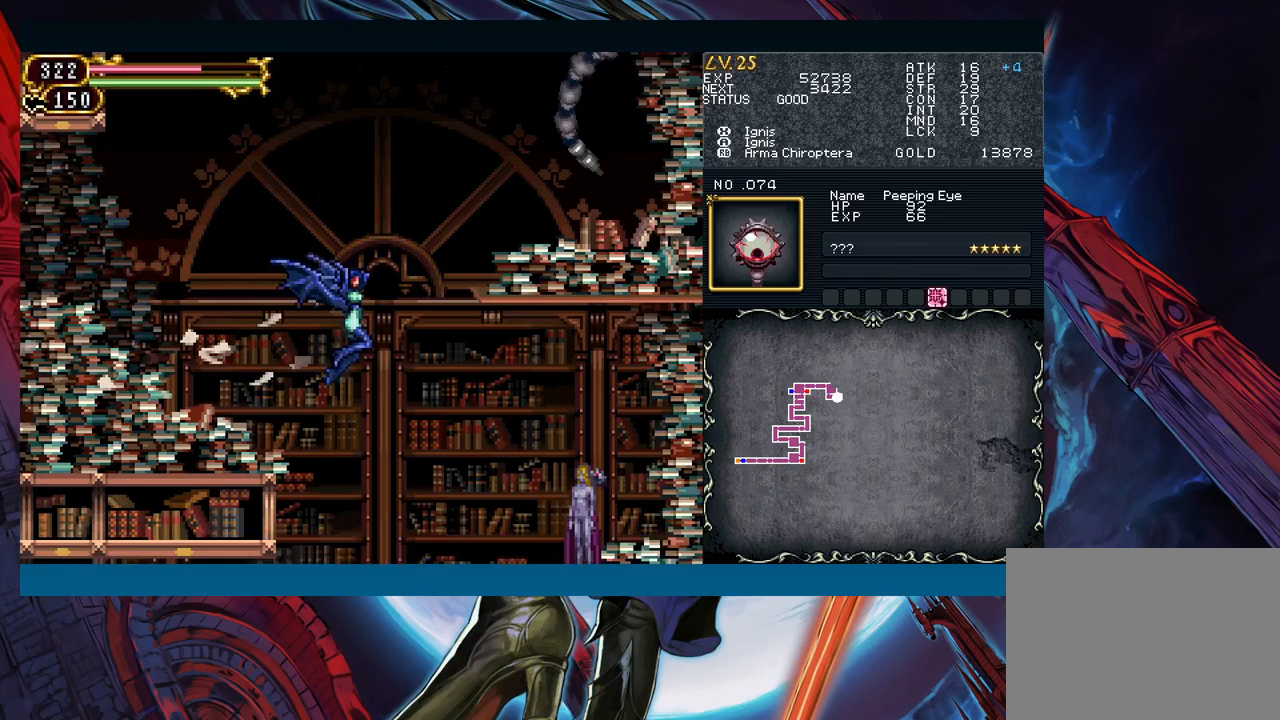
{"buttons": ["A", "B"], "left_stick": "left", "events": [[367, "B", "down"], [417, "A", "down"], [483, "left_stick", "left"]]}
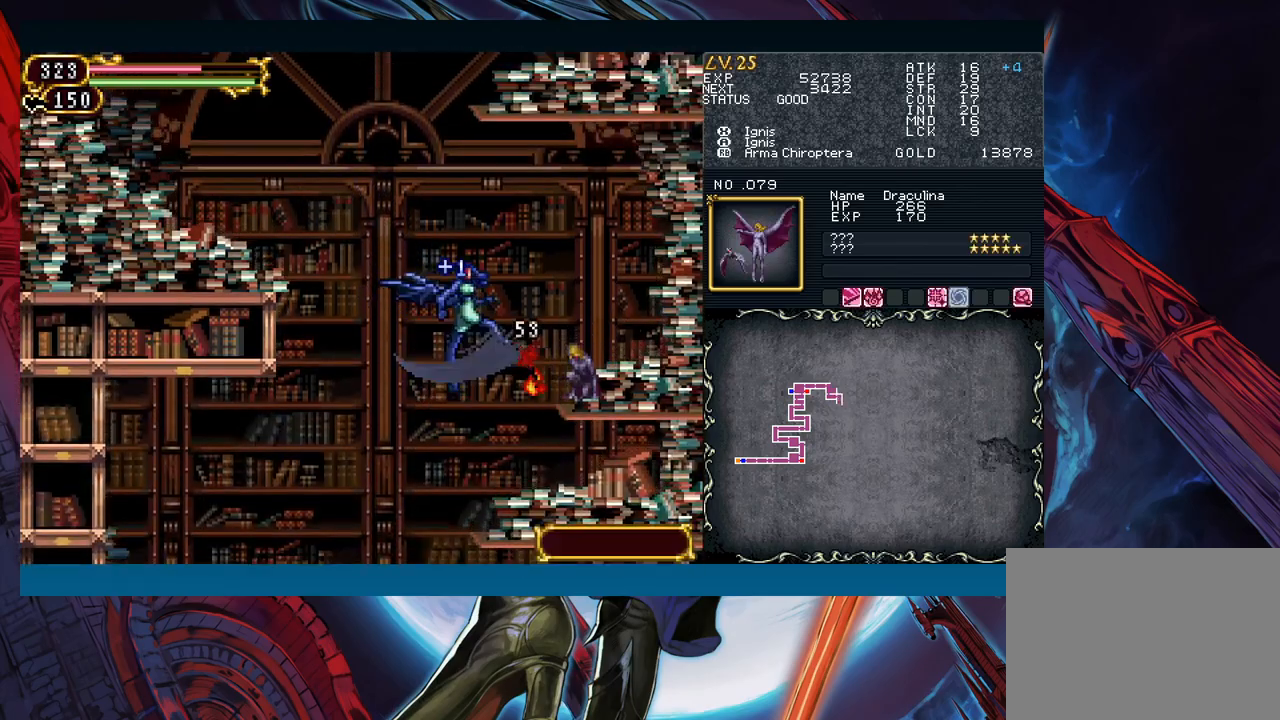
{"buttons": [], "left_stick": "right", "events": [[283, "A", "up"], [300, "B", "up"], [333, "left_stick", "right"]]}
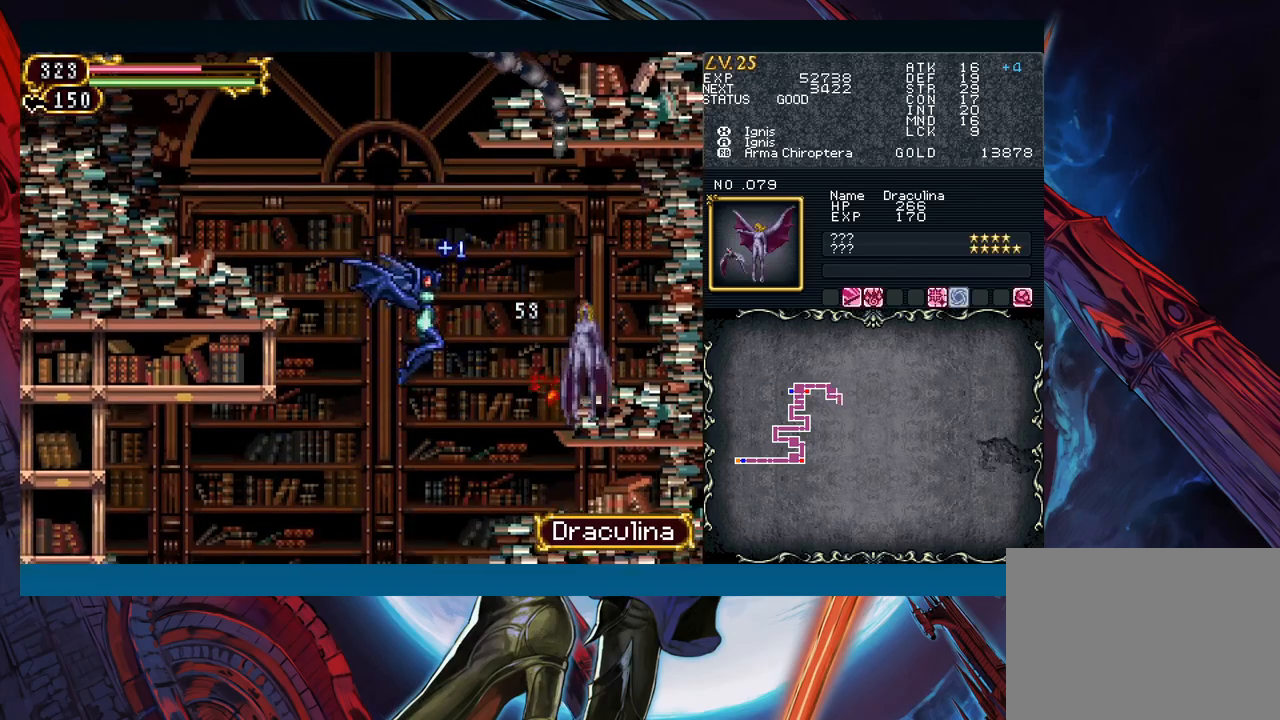
{"buttons": [], "left_stick": "center", "events": [[50, "A", "down"], [117, "A", "up"], [200, "A", "down"], [250, "A", "up"], [367, "left_stick", "center"]]}
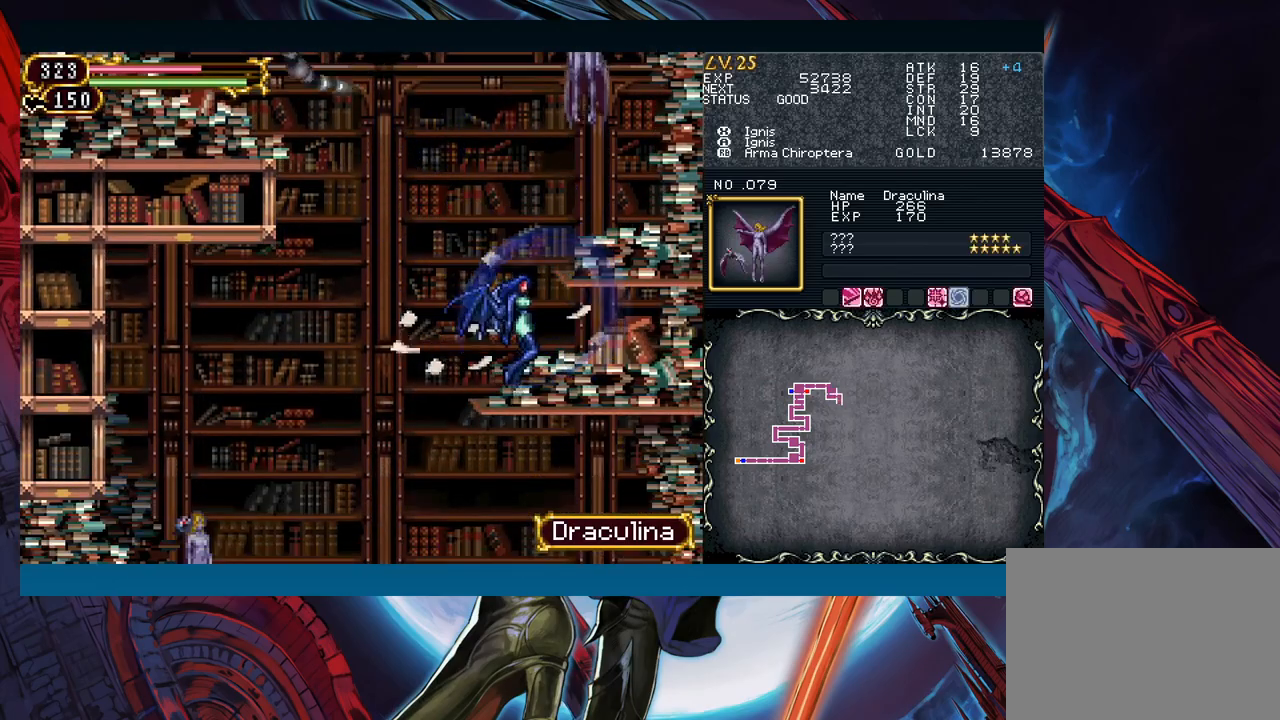
{"buttons": [], "left_stick": "left", "events": [[217, "B", "down"], [217, "left_stick", "left"], [367, "B", "up"]]}
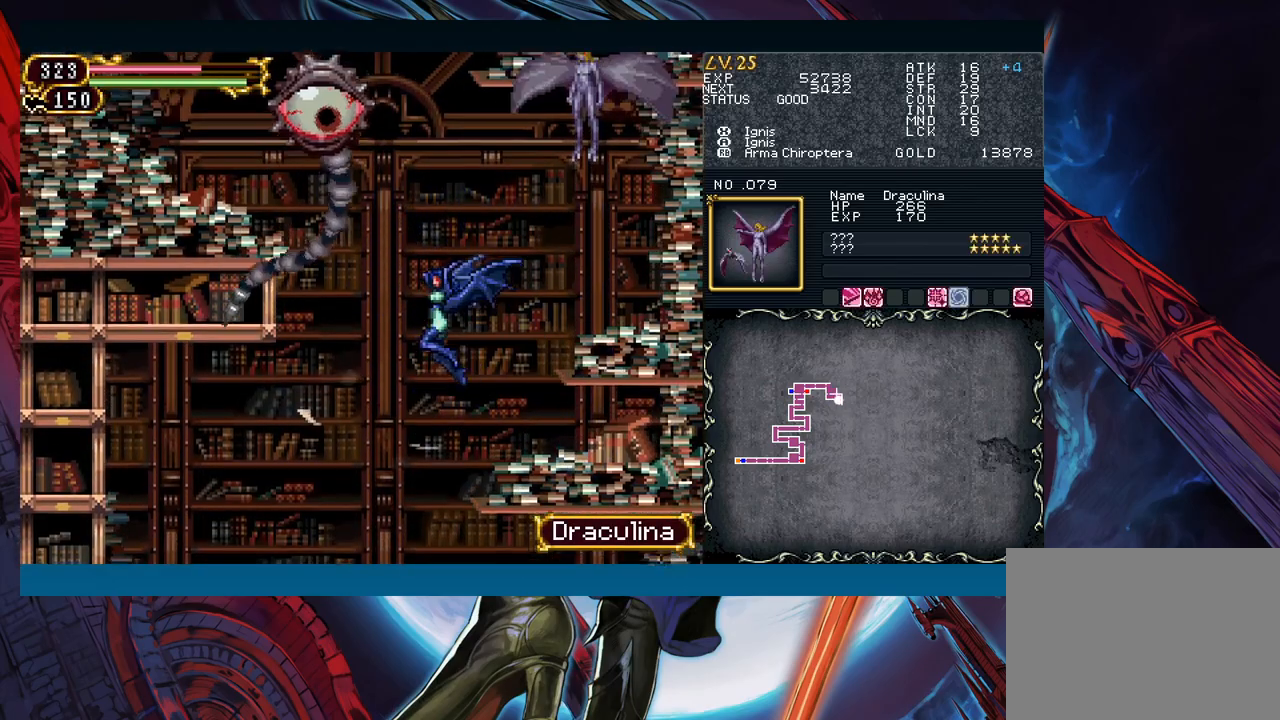
{"buttons": [], "left_stick": "center", "events": [[33, "B", "down"], [100, "A", "down"], [150, "left_stick", "center"], [217, "left_stick", "right"], [367, "A", "up"], [367, "B", "up"], [433, "left_stick", "center"]]}
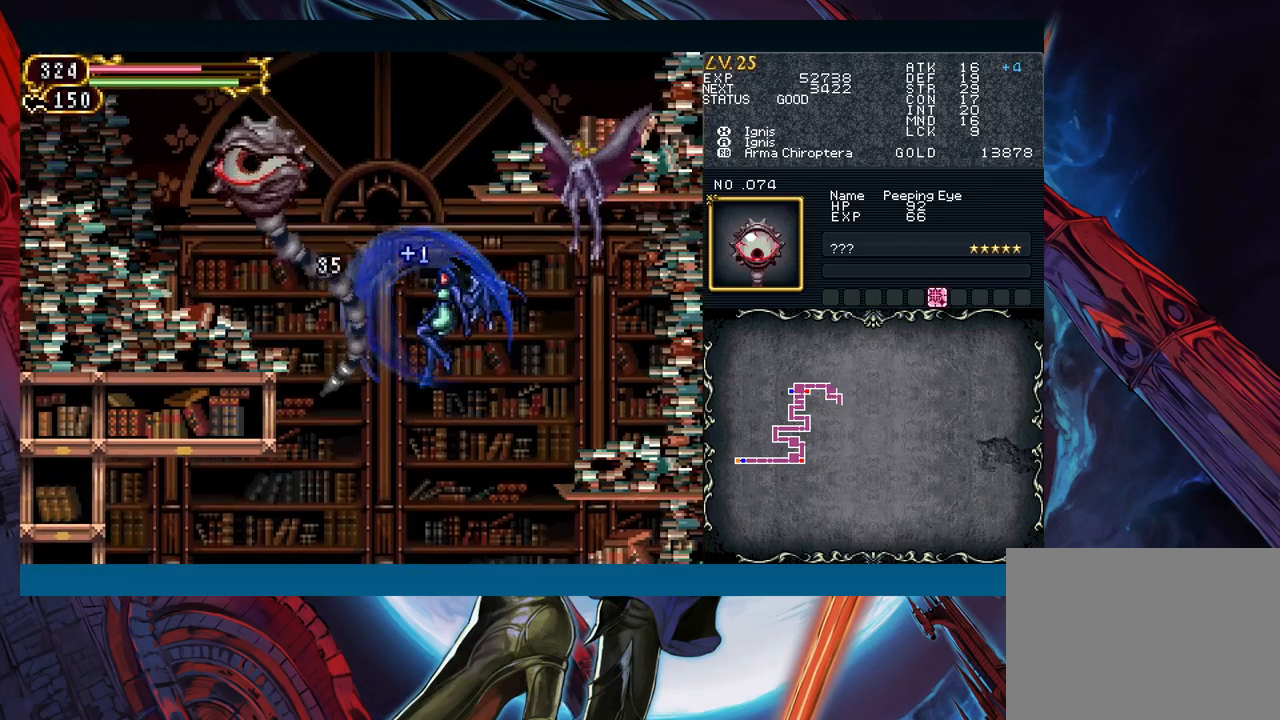
{"buttons": [], "left_stick": "center", "events": [[117, "left_stick", "right"], [350, "left_stick", "center"]]}
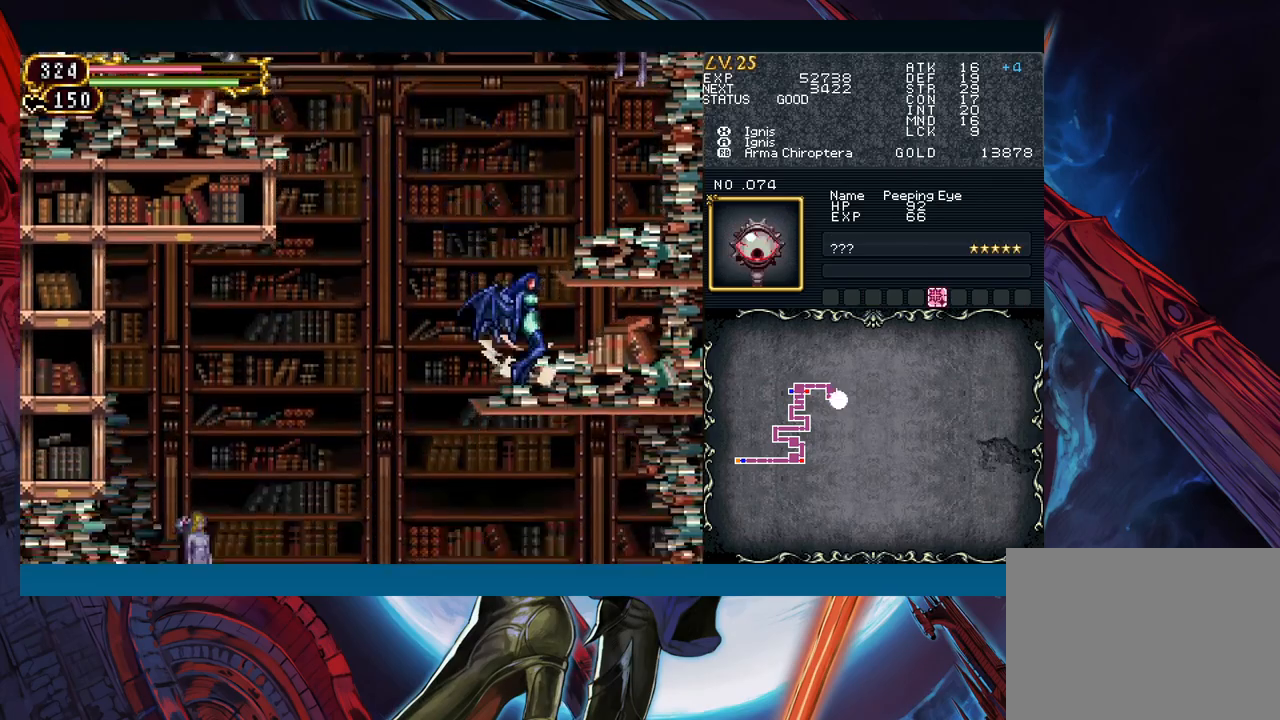
{"buttons": ["B"], "left_stick": "center", "events": [[83, "B", "down"], [150, "left_stick", "right"], [350, "A", "down"], [500, "A", "up"], [500, "left_stick", "center"]]}
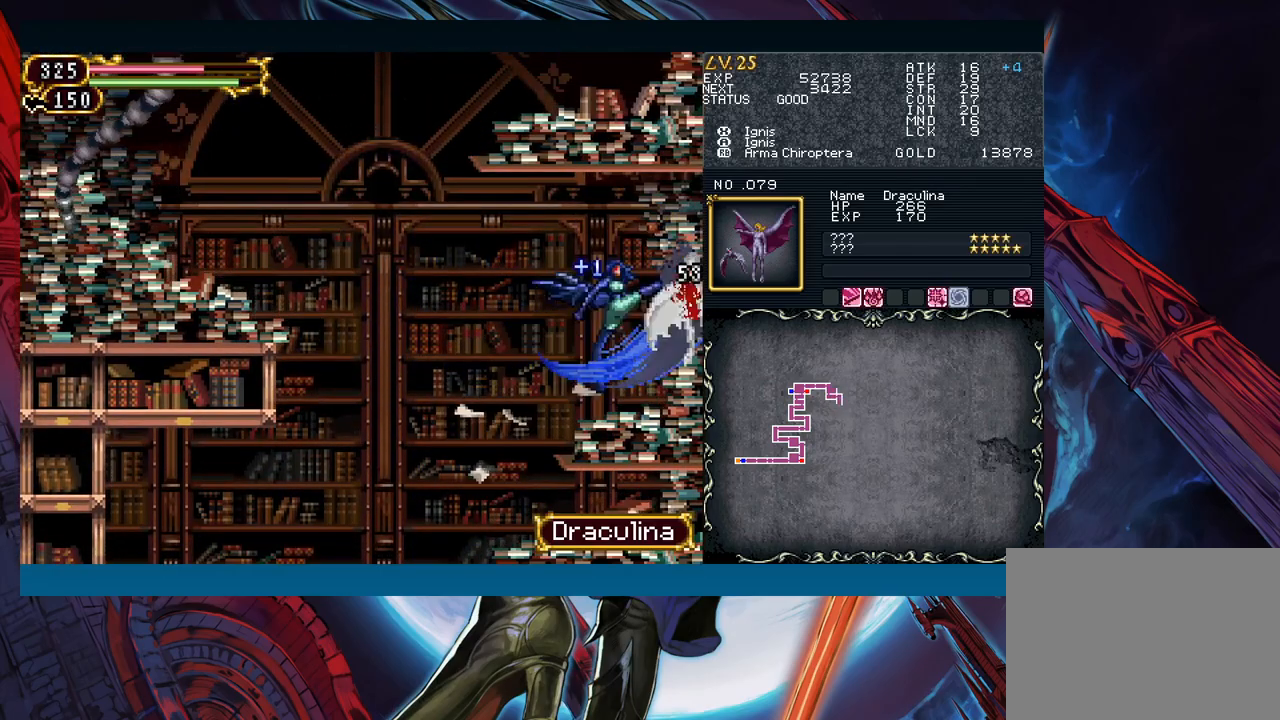
{"buttons": ["A"], "left_stick": "center", "events": [[33, "B", "up"], [383, "B", "down"], [417, "A", "down"], [433, "B", "up"]]}
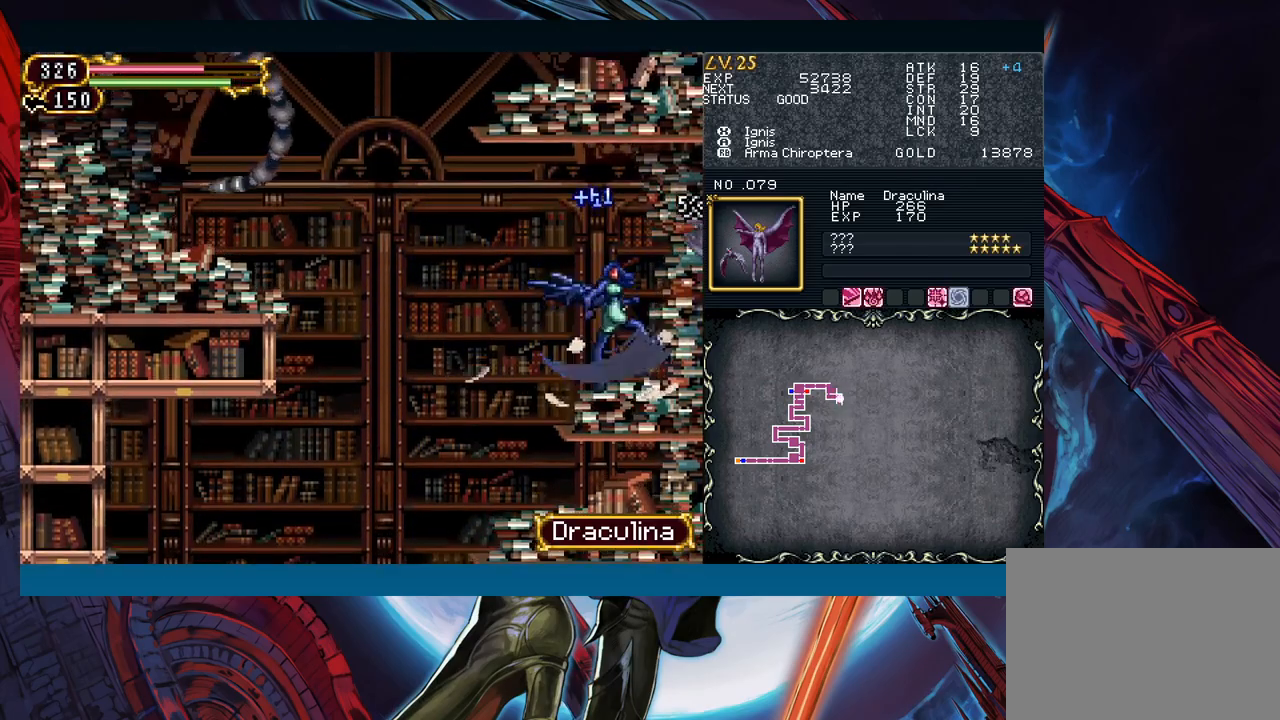
{"buttons": ["B"], "left_stick": "left", "events": [[17, "A", "up"], [17, "left_stick", "right"], [133, "left_stick", "center"], [400, "left_stick", "left"], [433, "B", "down"]]}
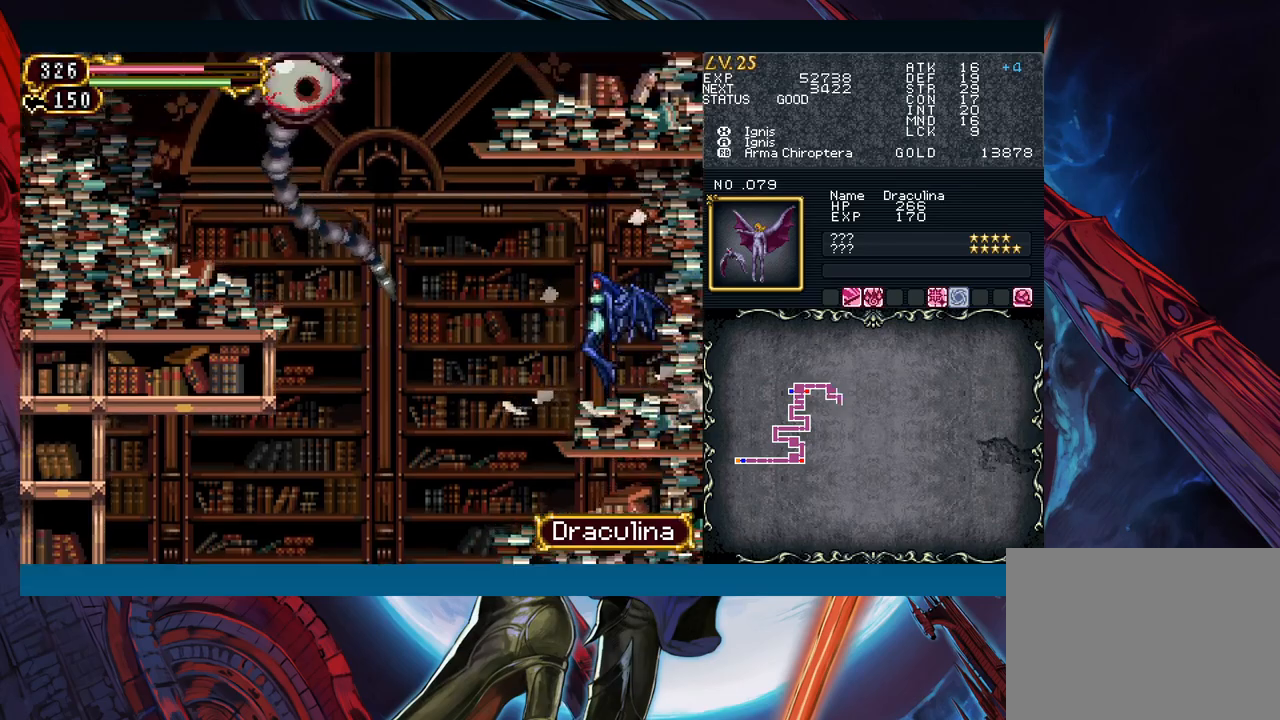
{"buttons": ["A", "B"], "left_stick": "left", "events": [[83, "B", "up"], [283, "B", "down"], [350, "A", "down"]]}
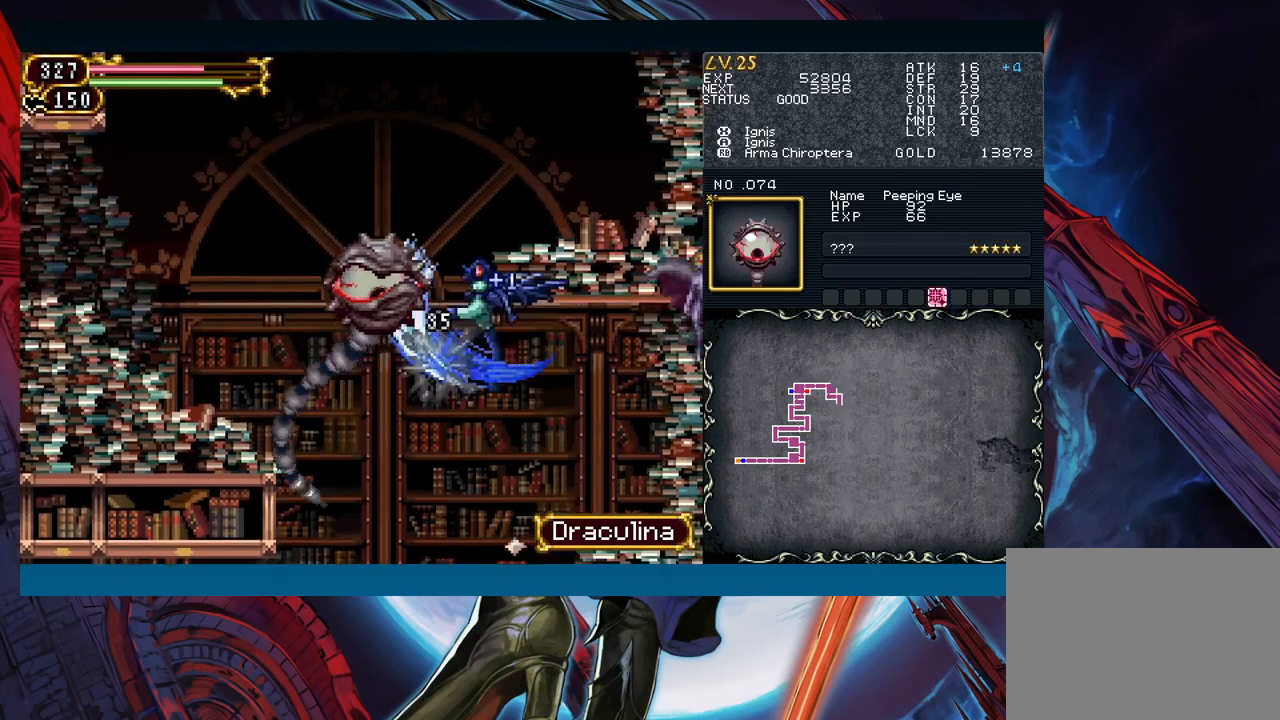
{"buttons": [], "left_stick": "right", "events": [[33, "left_stick", "center"], [117, "A", "up"], [200, "B", "up"], [317, "left_stick", "left"], [467, "left_stick", "right"]]}
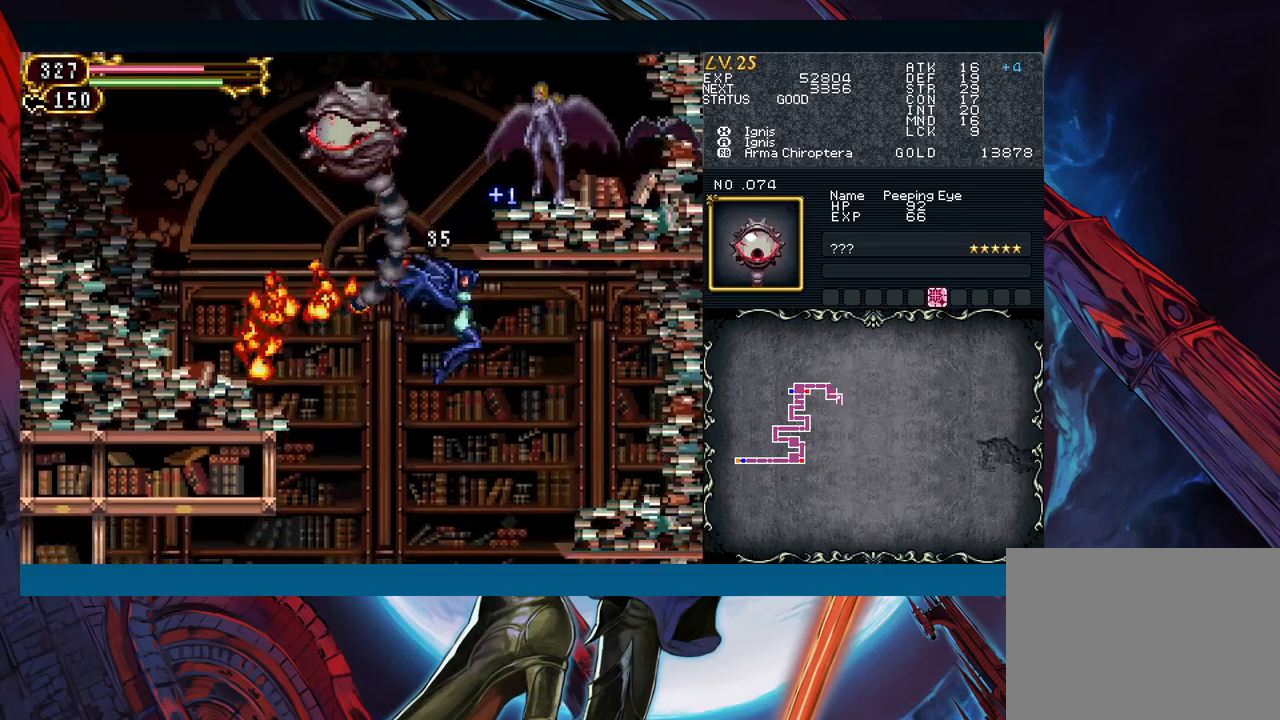
{"buttons": [], "left_stick": "center", "events": [[117, "left_stick", "center"]]}
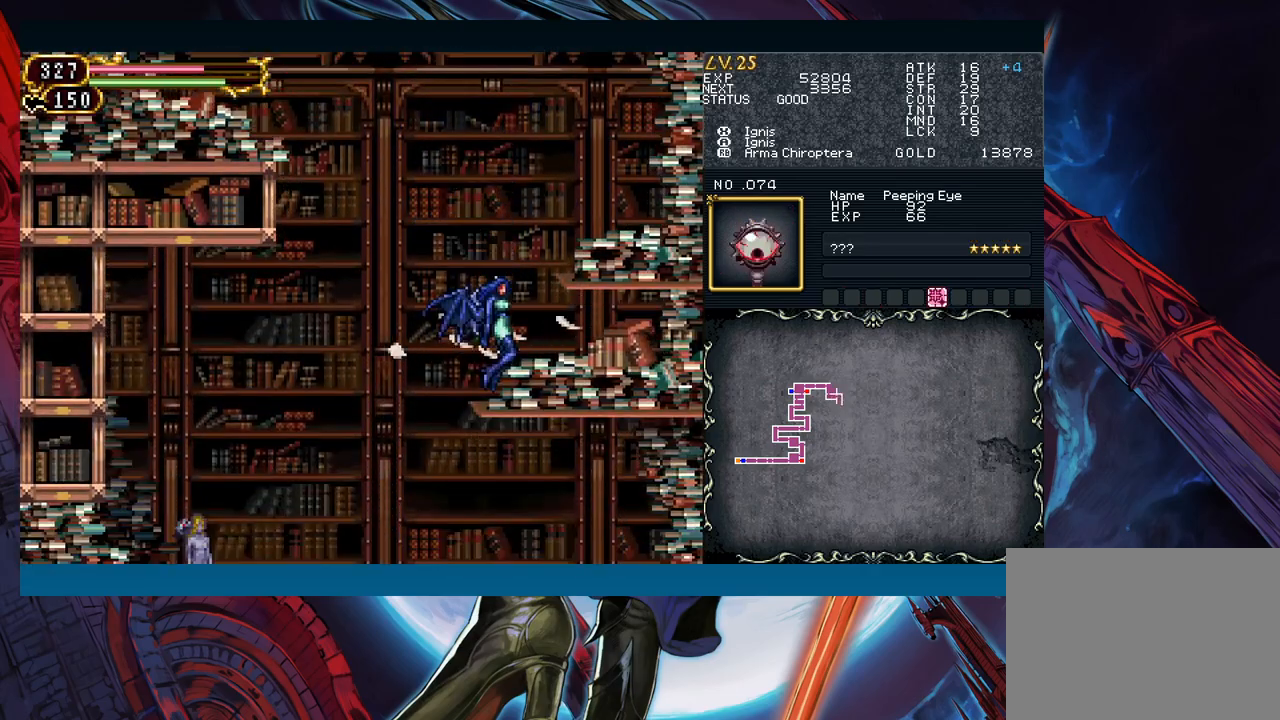
{"buttons": [], "left_stick": "center", "events": []}
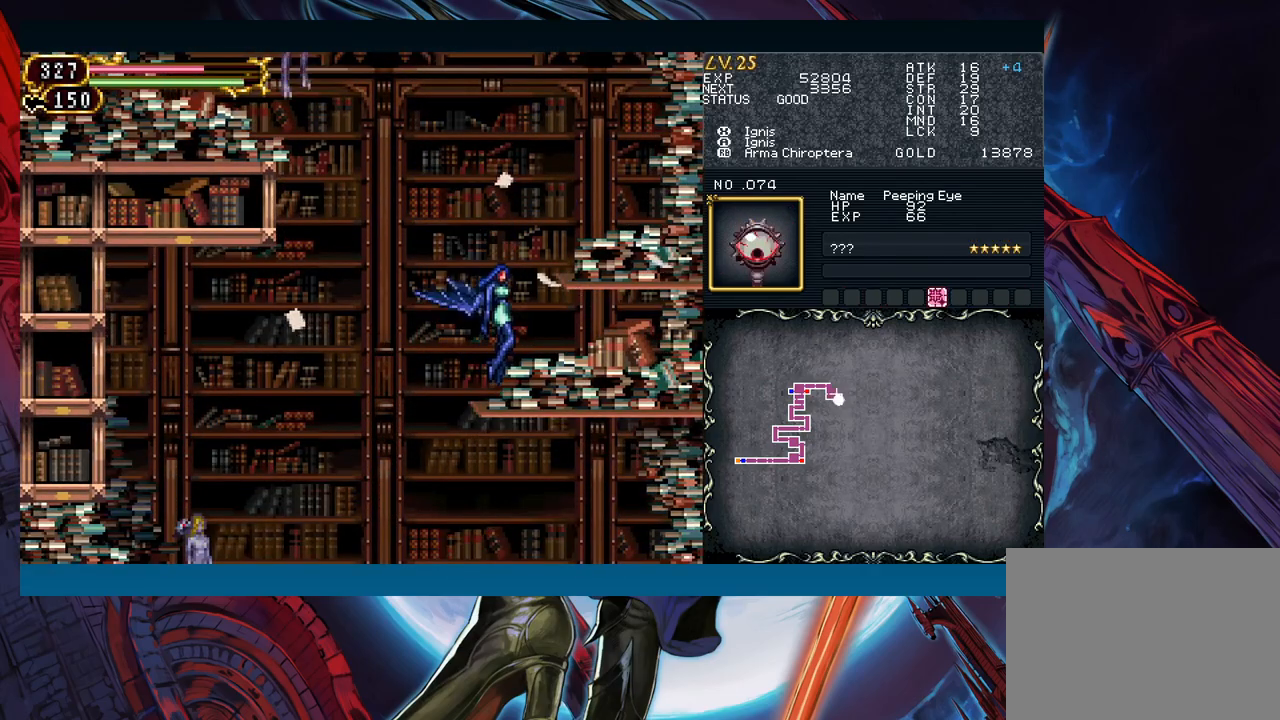
{"buttons": ["A", "B"], "left_stick": "left", "events": [[433, "left_stick", "left"], [450, "B", "down"], [500, "A", "down"]]}
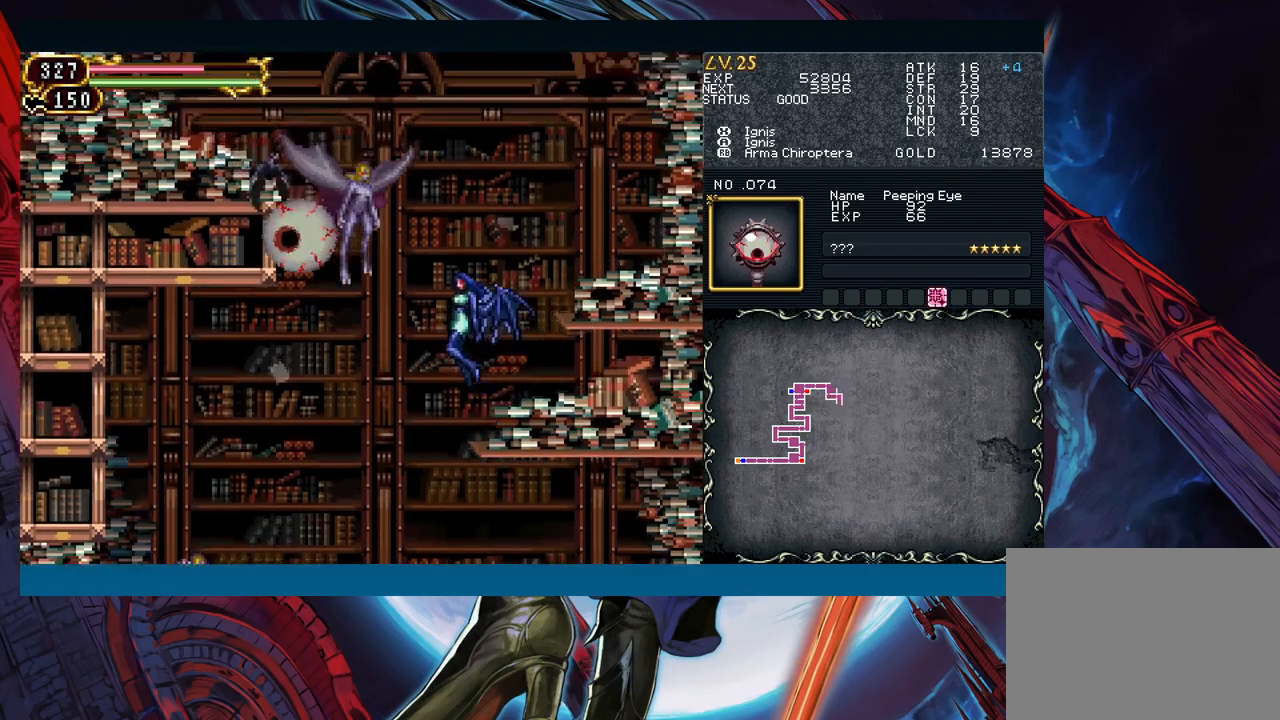
{"buttons": [], "left_stick": "right", "events": [[83, "left_stick", "right"], [483, "A", "up"], [500, "B", "up"]]}
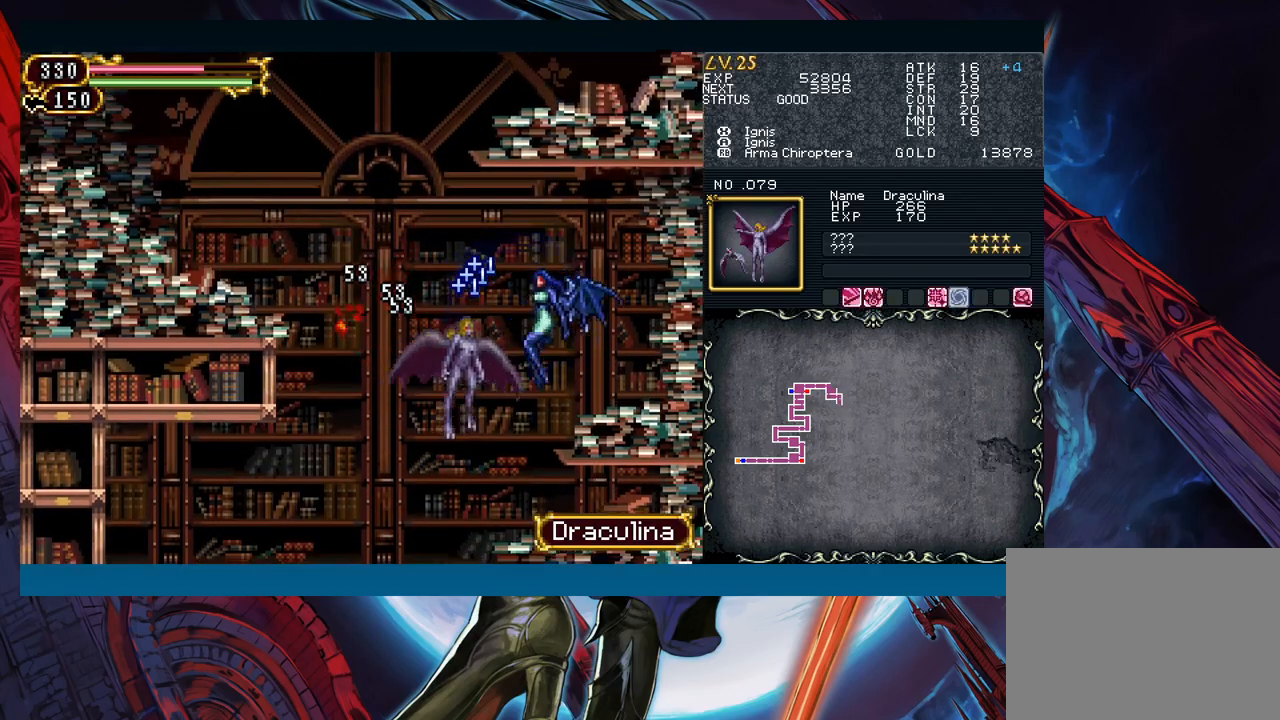
{"buttons": [], "left_stick": "down-right", "events": [[300, "left_stick", "down-right"], [333, "B", "down"], [433, "B", "up"]]}
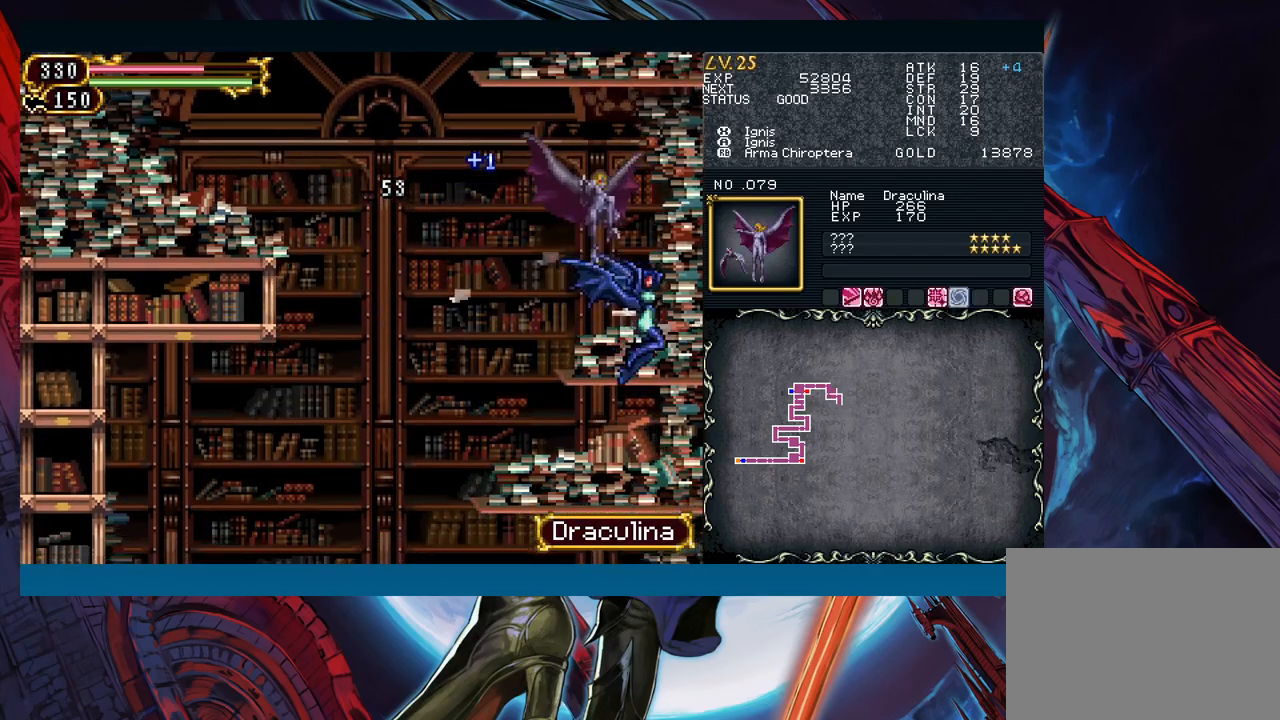
{"buttons": ["B"], "left_stick": "left", "events": [[167, "left_stick", "left"], [467, "B", "down"]]}
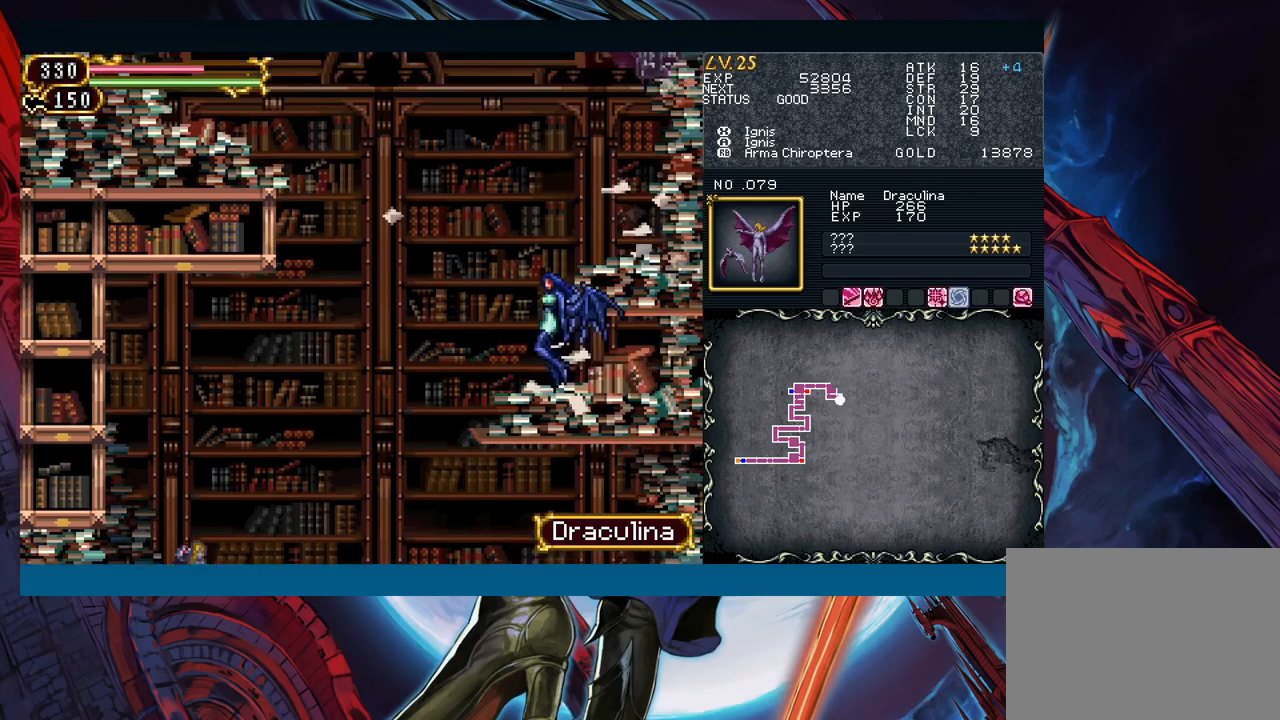
{"buttons": ["A", "B"], "left_stick": "center", "events": [[83, "B", "up"], [167, "B", "down"], [183, "left_stick", "right"], [283, "A", "down"], [283, "left_stick", "center"]]}
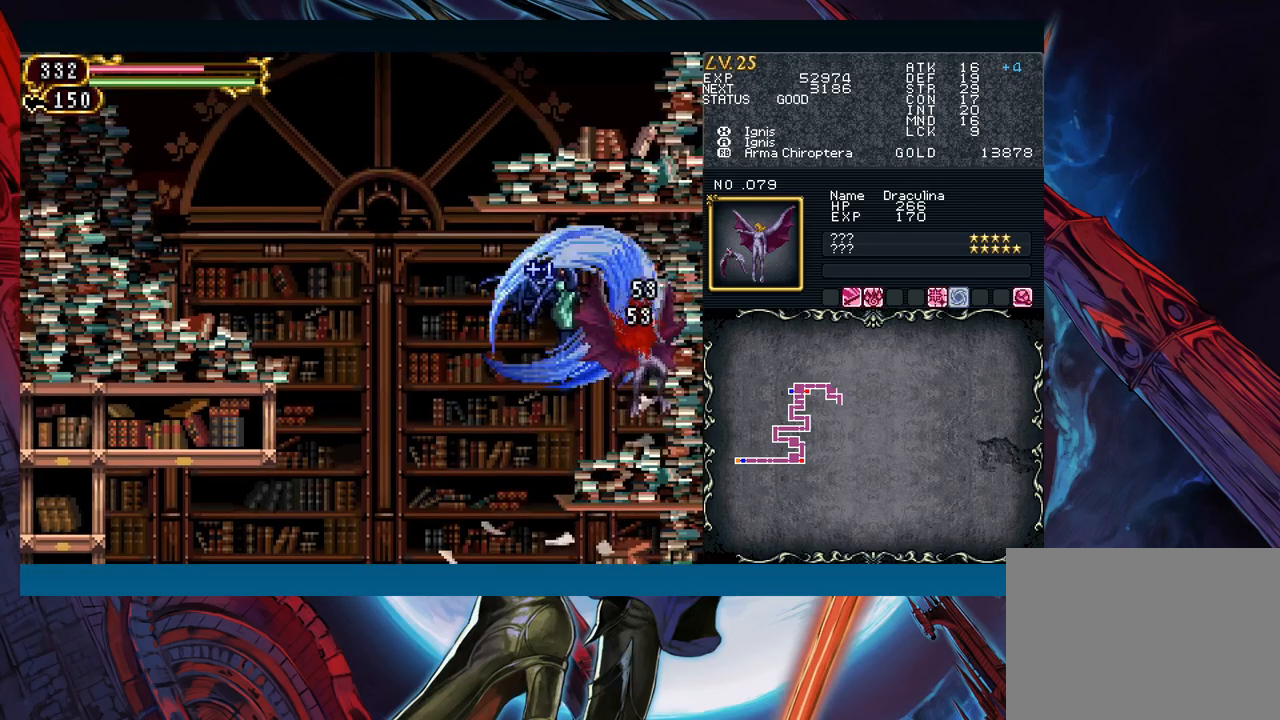
{"buttons": [], "left_stick": "left", "events": [[100, "A", "up"], [133, "B", "up"], [367, "A", "down"], [417, "A", "up"], [483, "left_stick", "left"]]}
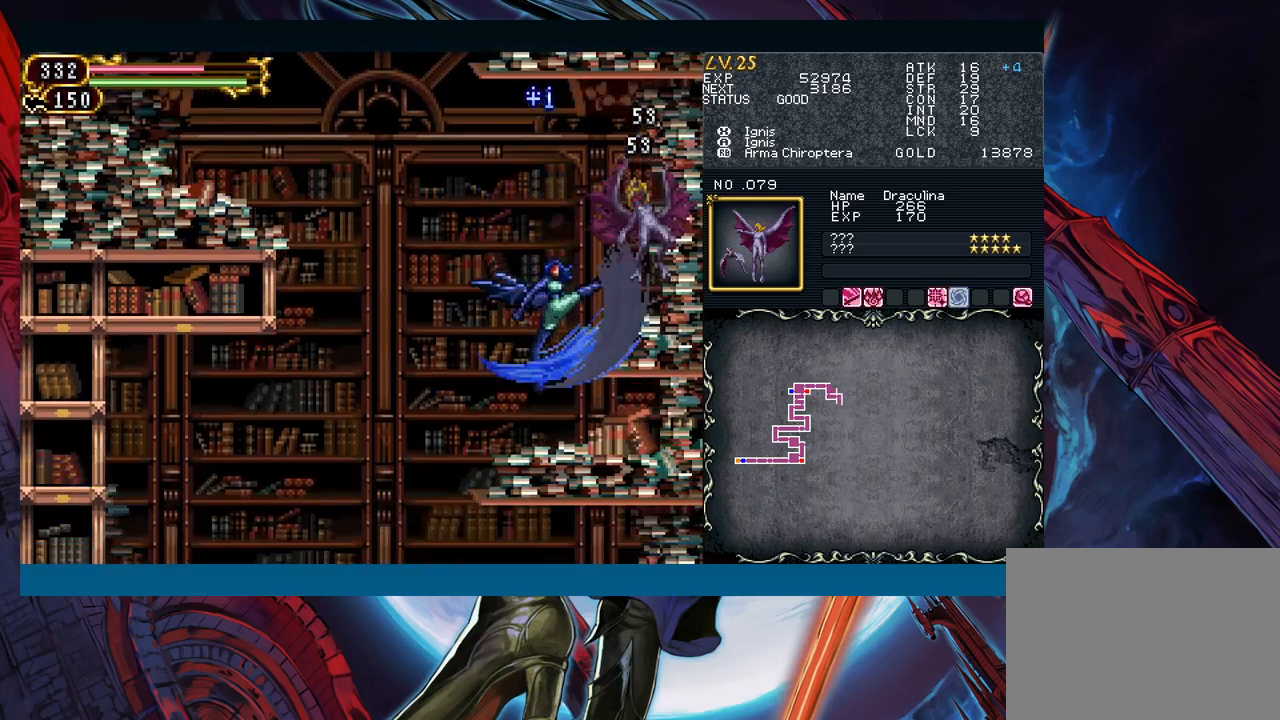
{"buttons": [], "left_stick": "left", "events": [[167, "left_stick", "right"], [317, "left_stick", "left"]]}